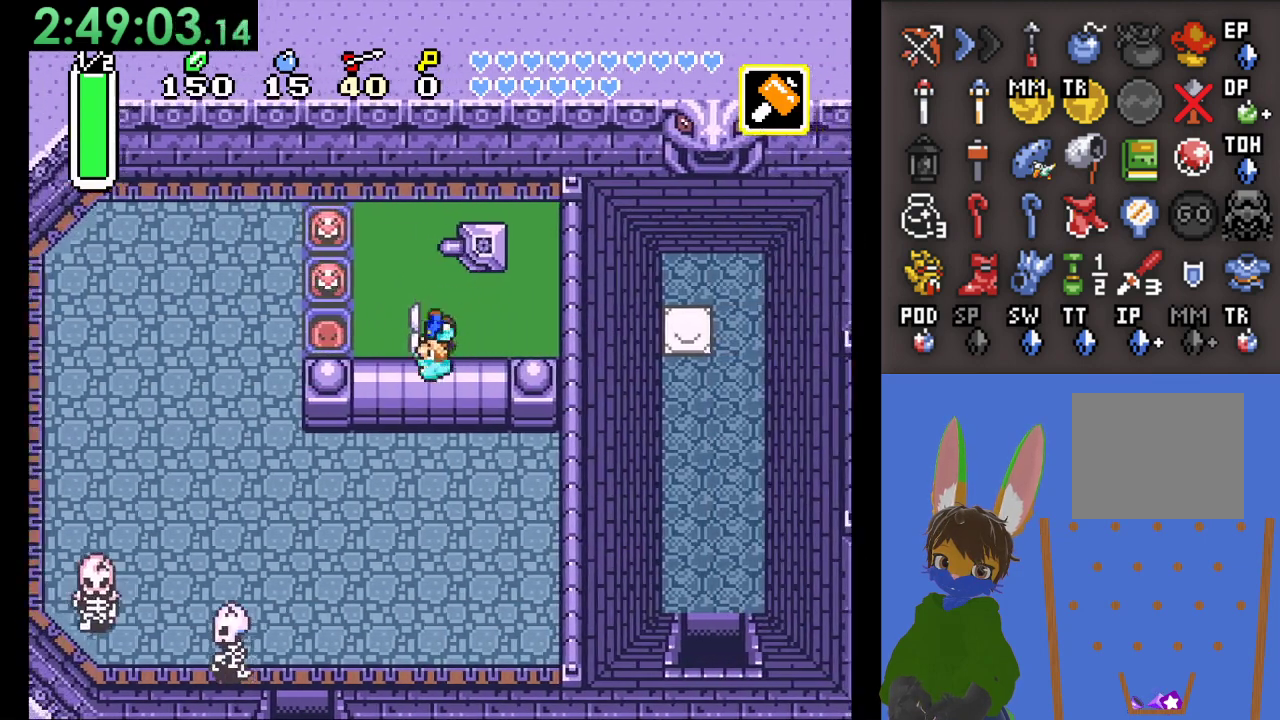
Gameplay with a controller (PlayStation layout); each line is a JSON object with the inputs held at the frame after it. "events" lists button and stick changes between this image and that frame as [ms after this image, input, new state], when the widget could be followed in between. Not read: CIRCLE.
{"buttons": [], "left_stick": "left", "right_stick": "center", "events": [[167, "left_stick", "left"]]}
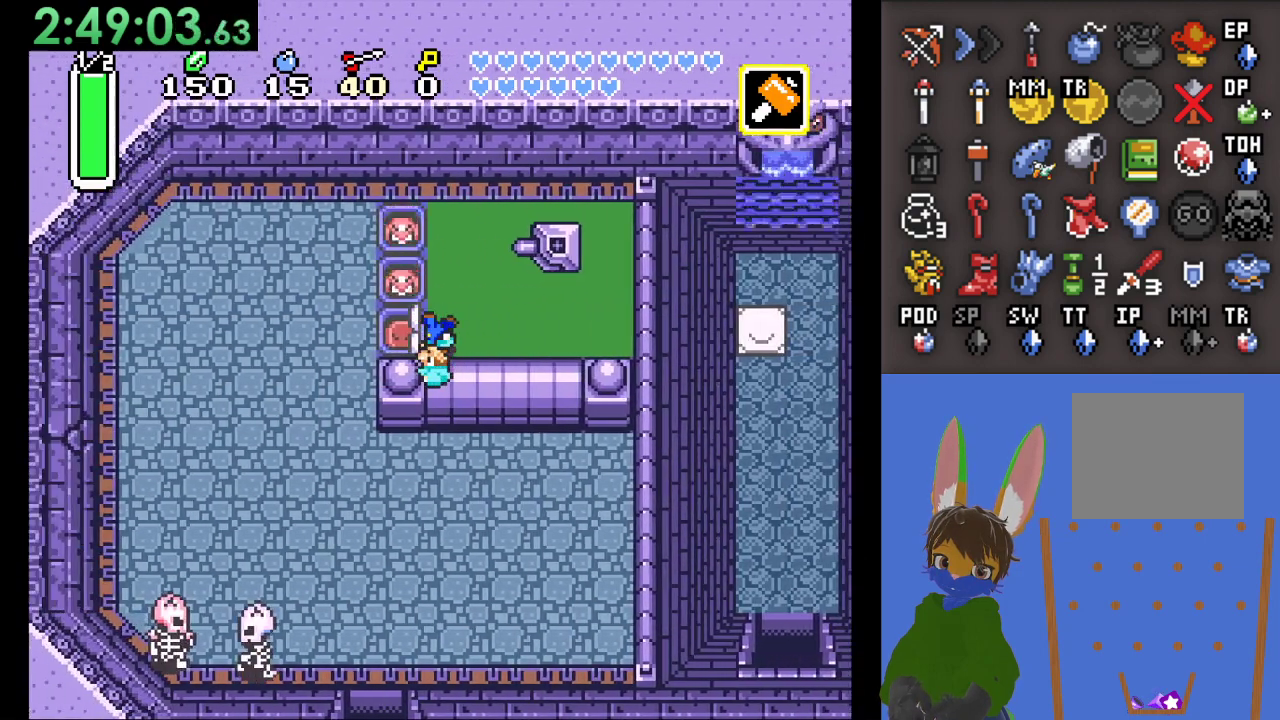
{"buttons": [], "left_stick": "left", "right_stick": "center", "events": []}
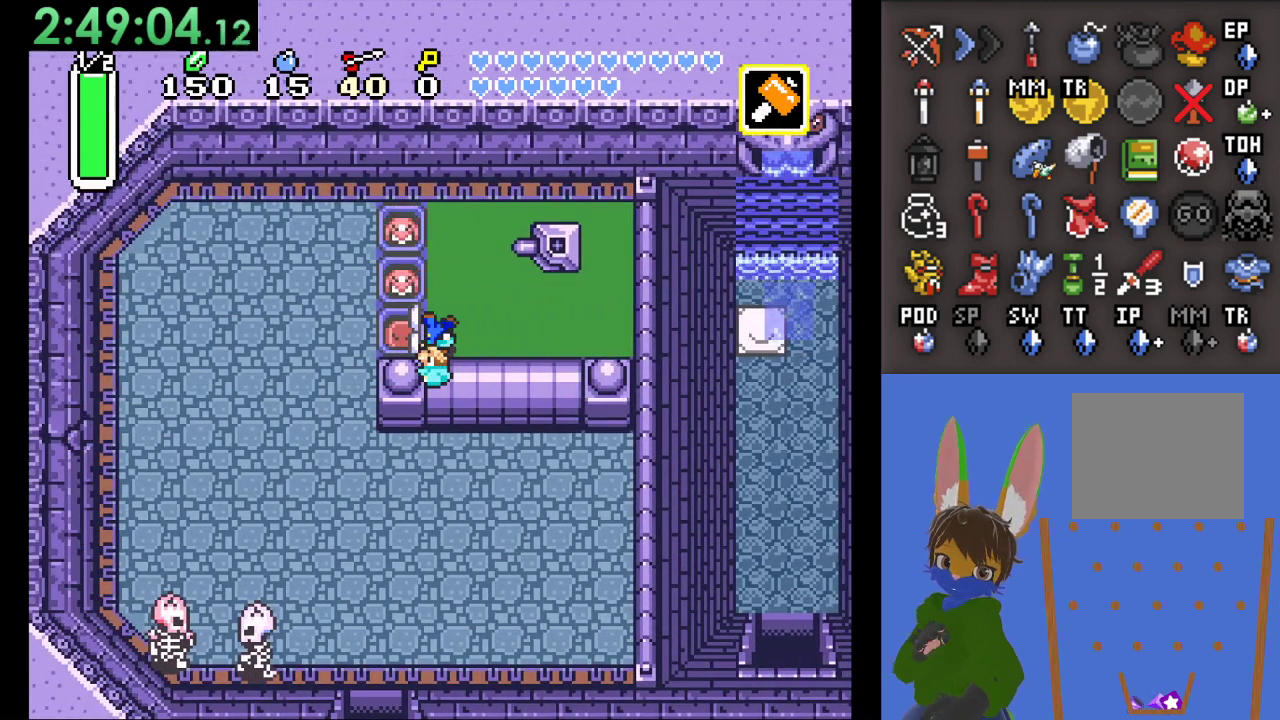
{"buttons": [], "left_stick": "left", "right_stick": "center", "events": []}
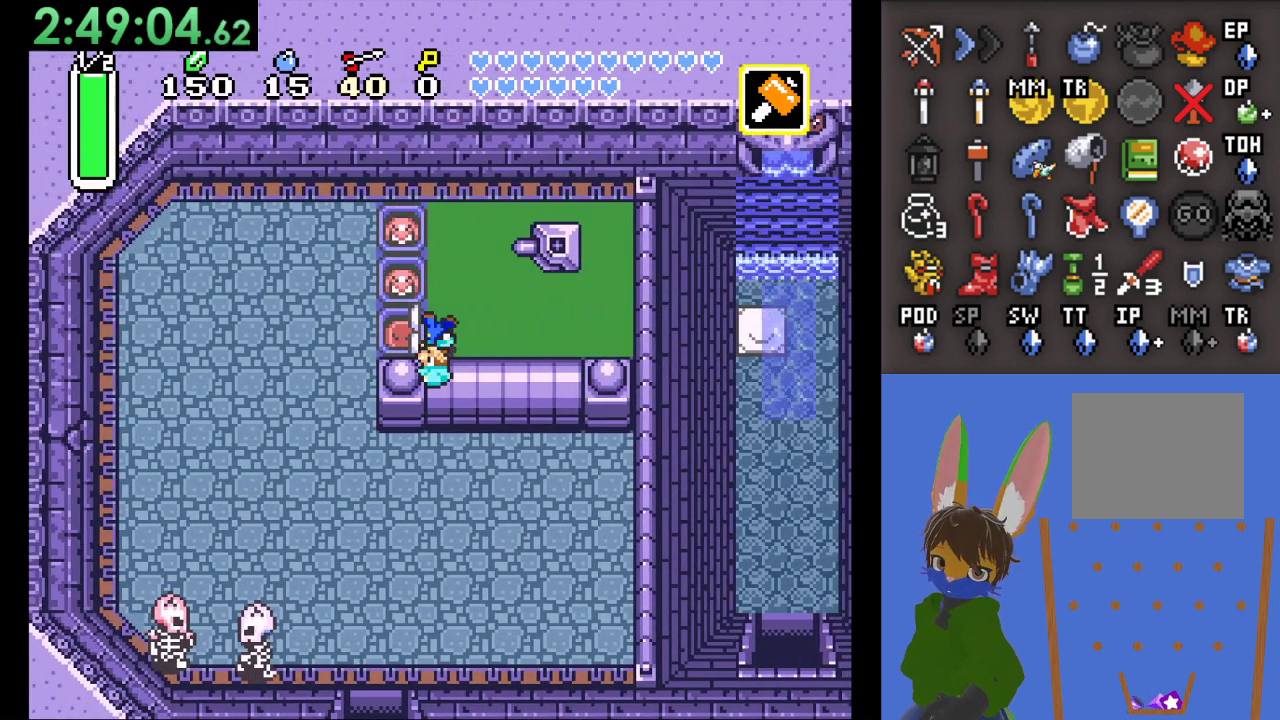
{"buttons": [], "left_stick": "left", "right_stick": "center", "events": []}
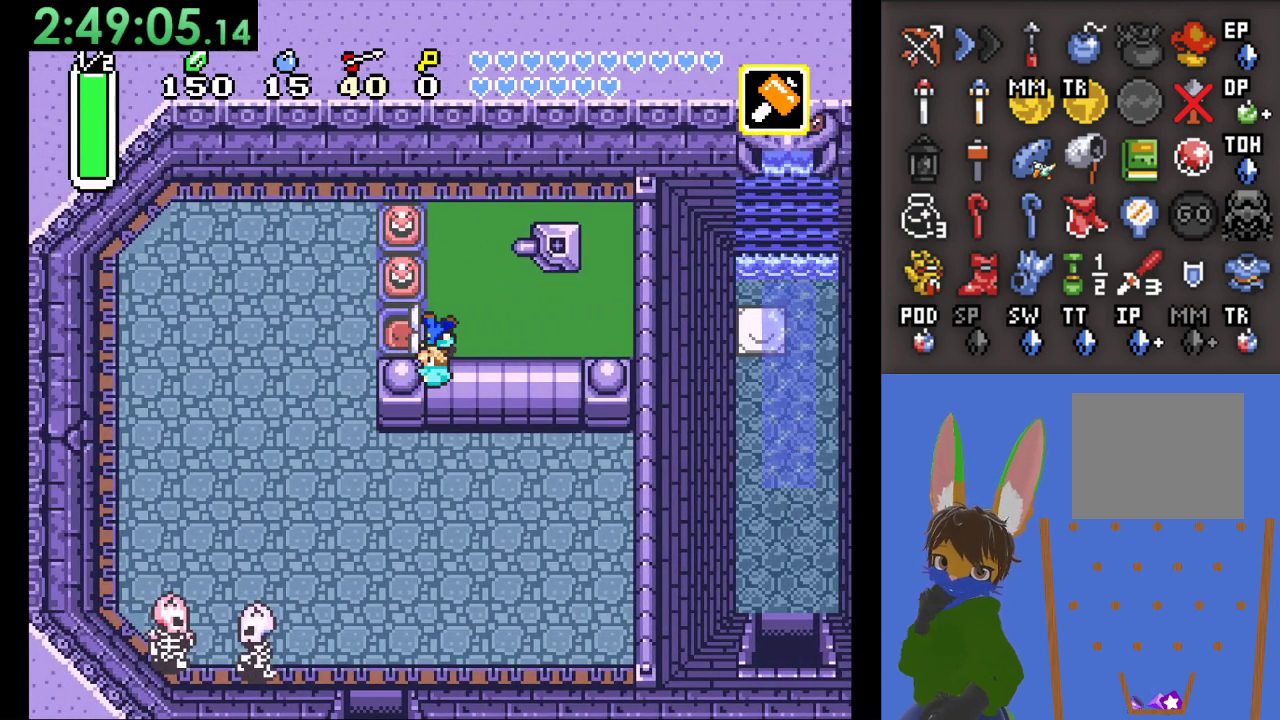
{"buttons": [], "left_stick": "left", "right_stick": "center", "events": []}
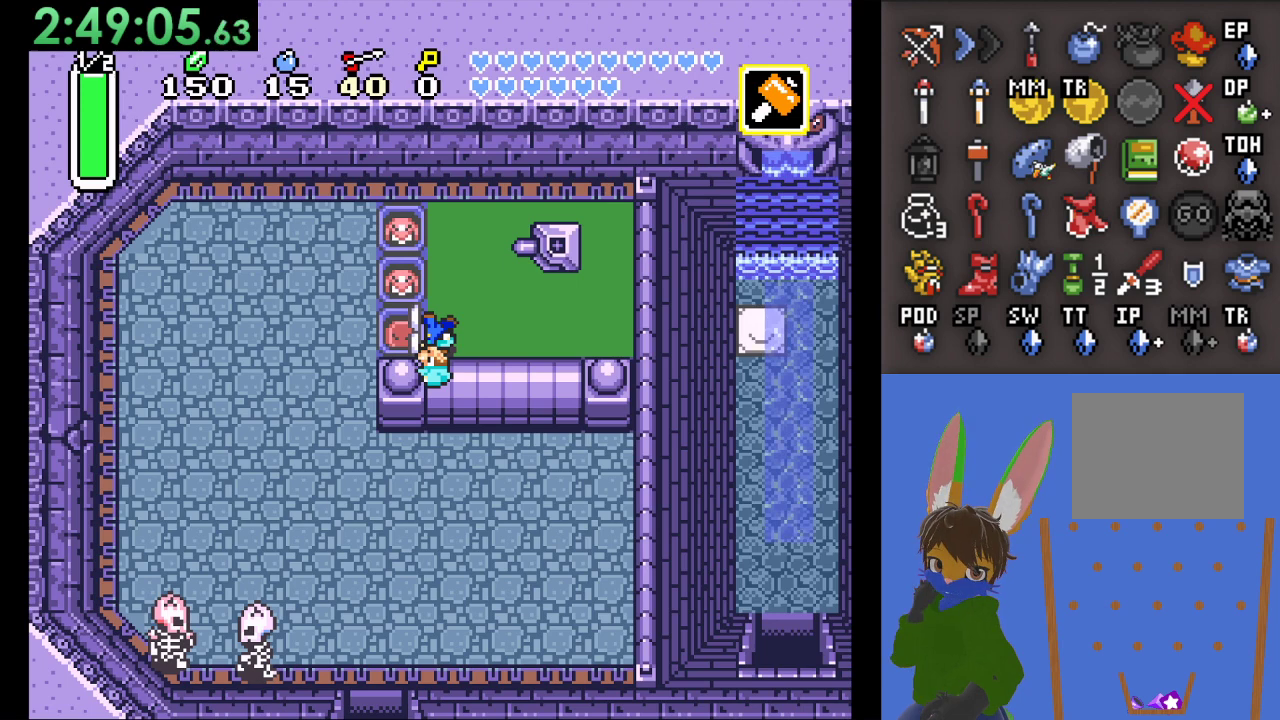
{"buttons": [], "left_stick": "left", "right_stick": "center", "events": []}
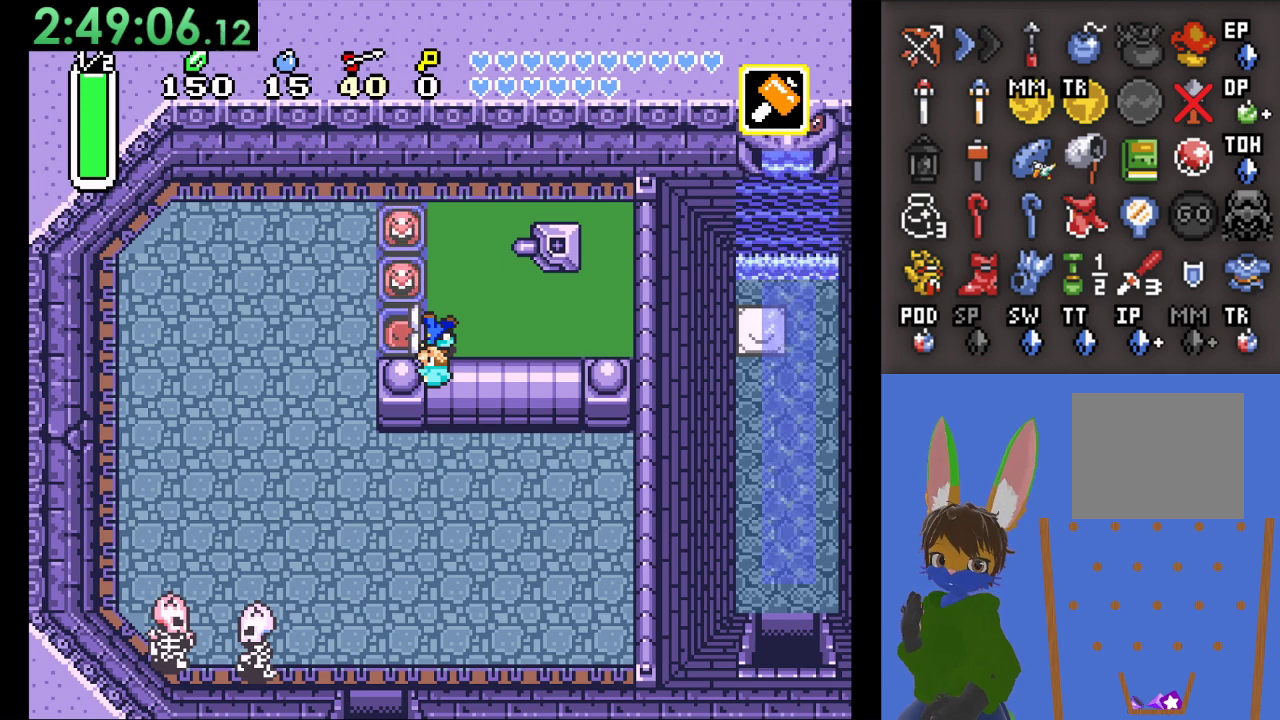
{"buttons": [], "left_stick": "left", "right_stick": "center", "events": []}
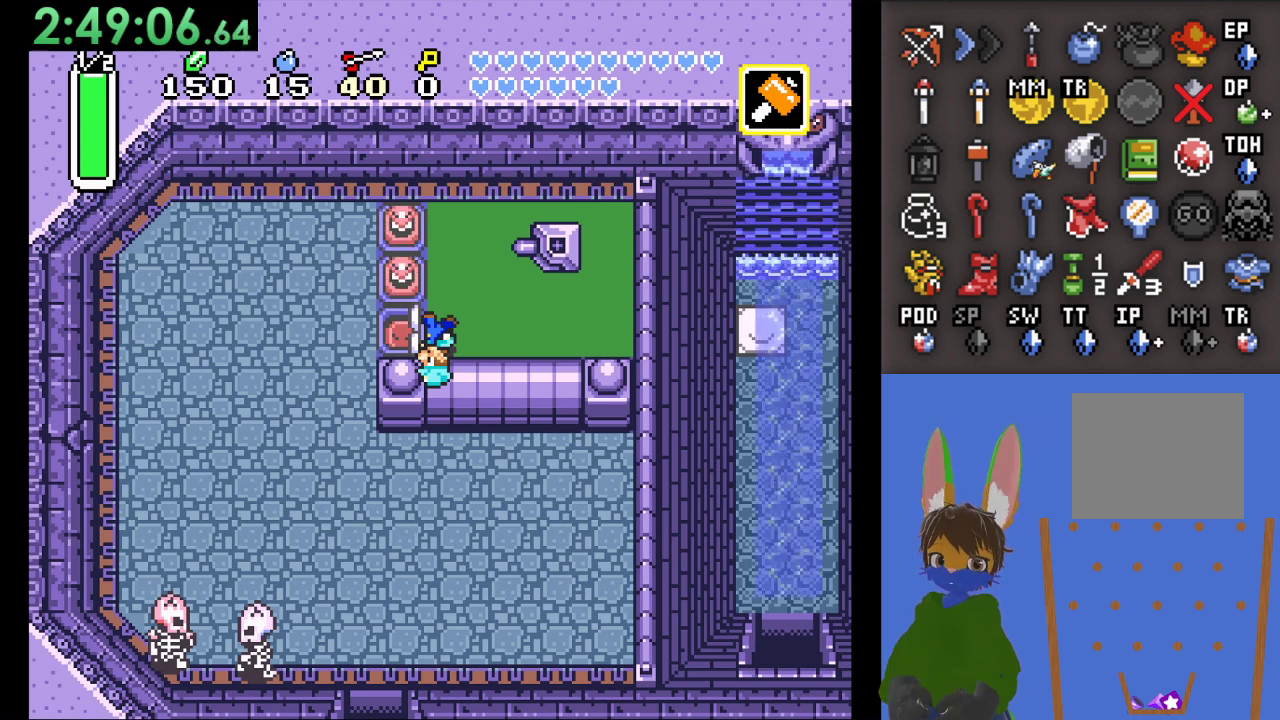
{"buttons": [], "left_stick": "left", "right_stick": "center", "events": []}
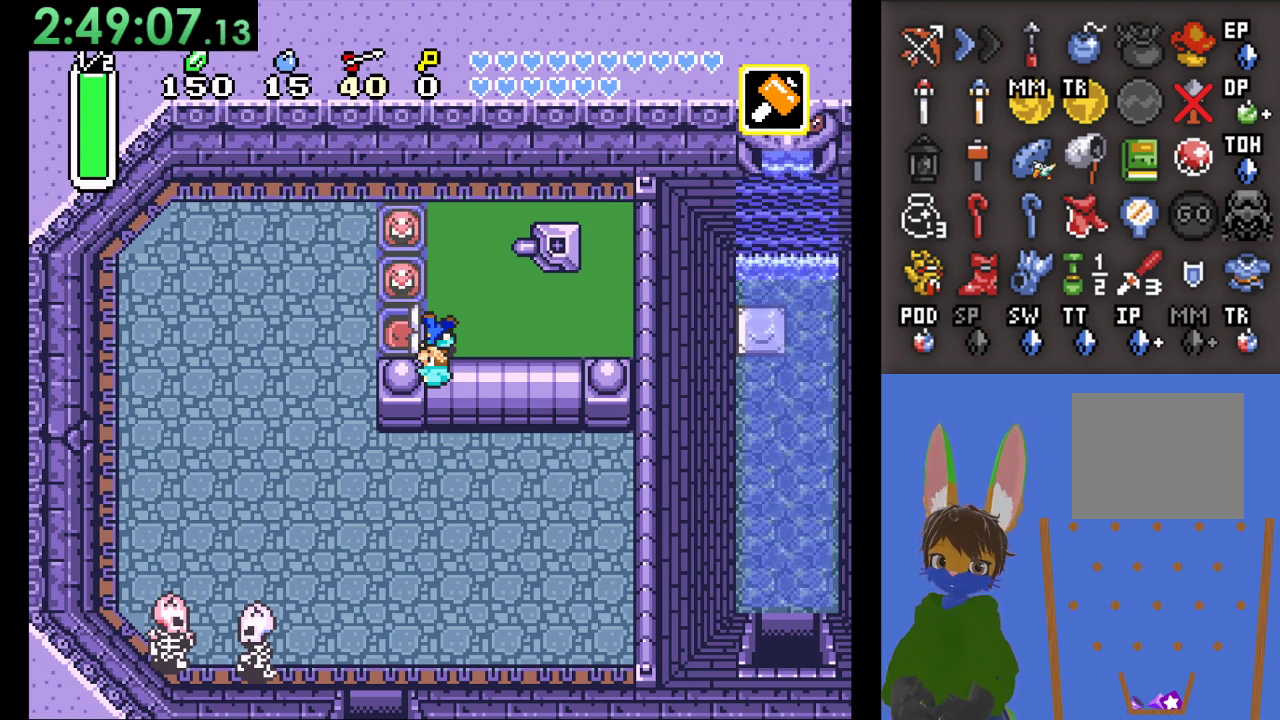
{"buttons": [], "left_stick": "left", "right_stick": "center", "events": []}
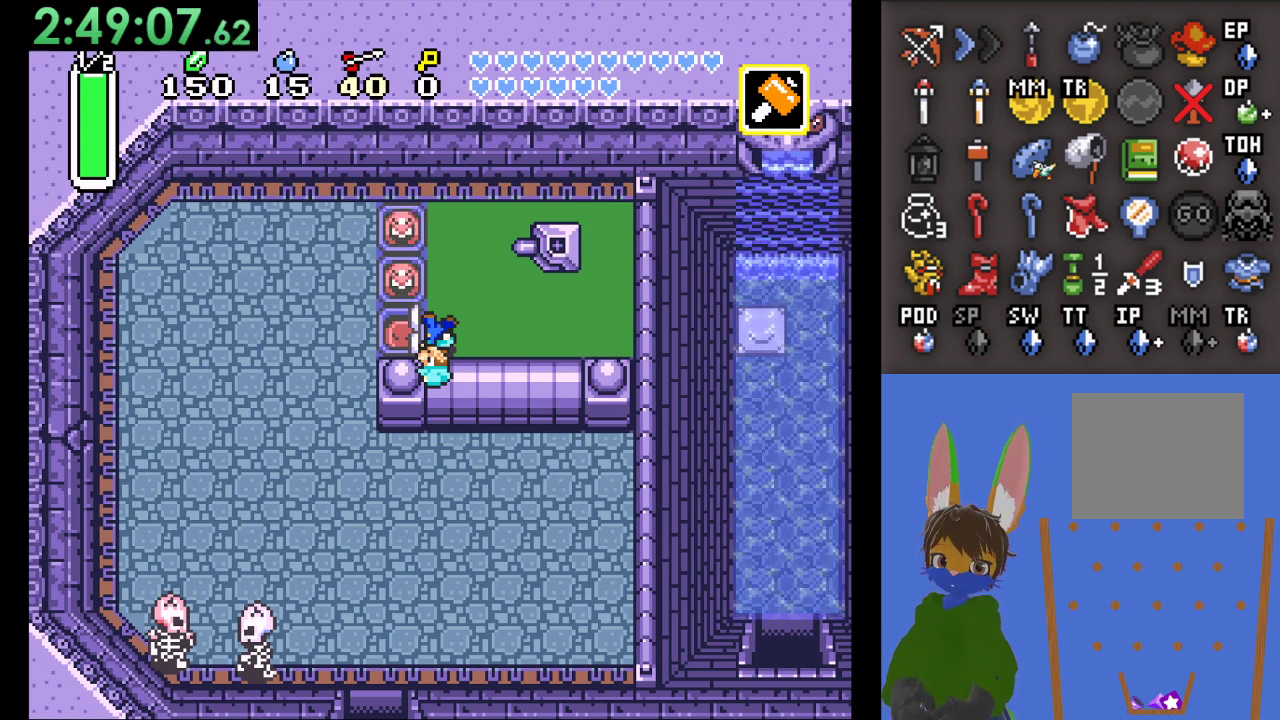
{"buttons": [], "left_stick": "left", "right_stick": "center", "events": []}
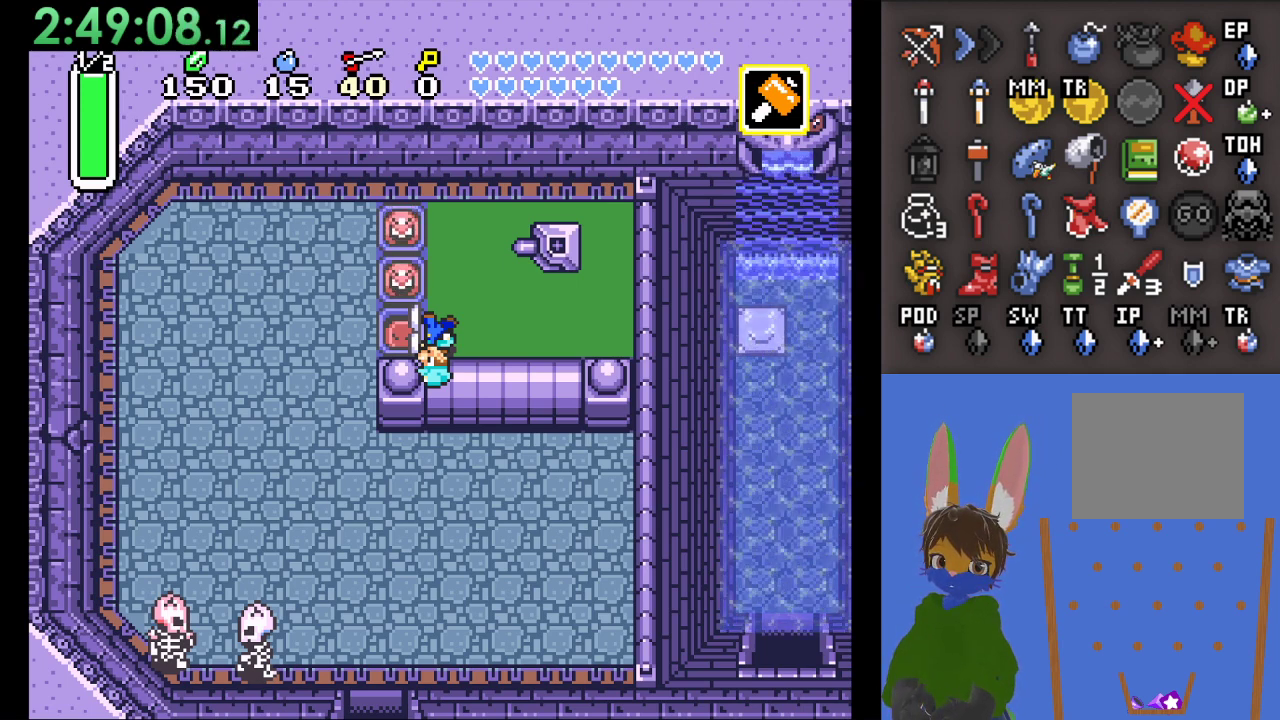
{"buttons": [], "left_stick": "left", "right_stick": "center", "events": []}
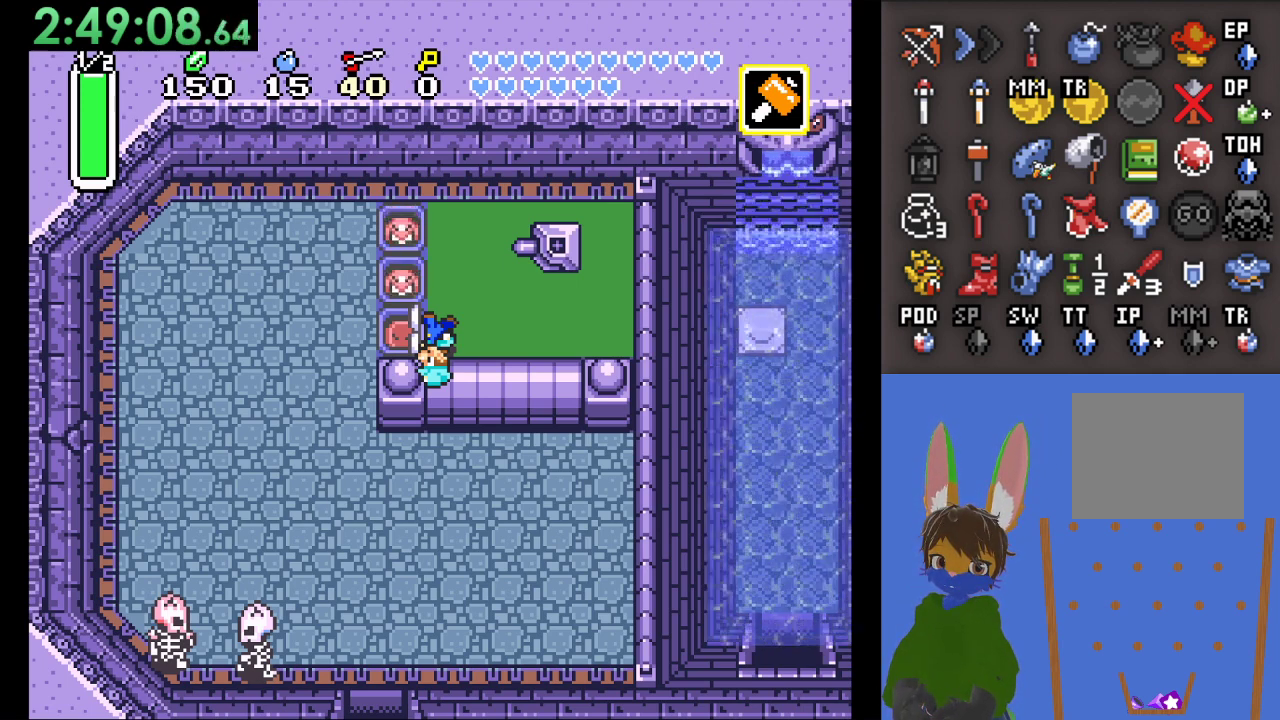
{"buttons": [], "left_stick": "left", "right_stick": "center", "events": []}
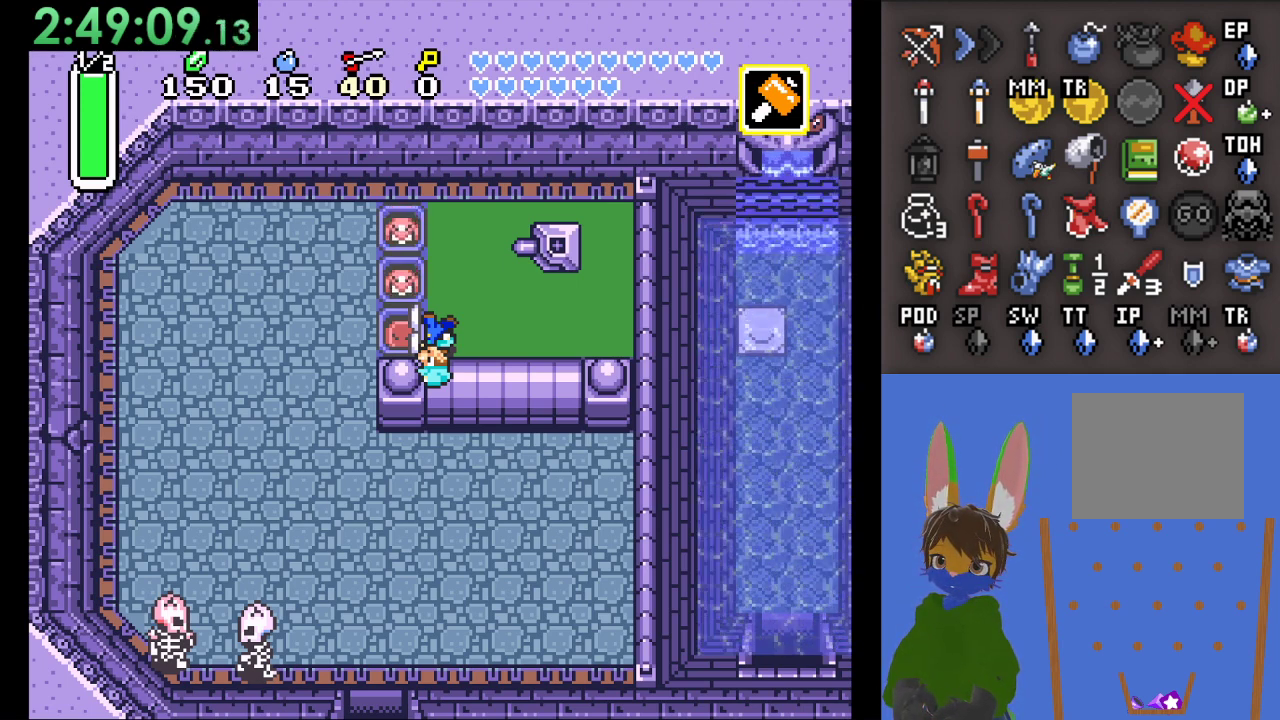
{"buttons": [], "left_stick": "left", "right_stick": "center", "events": []}
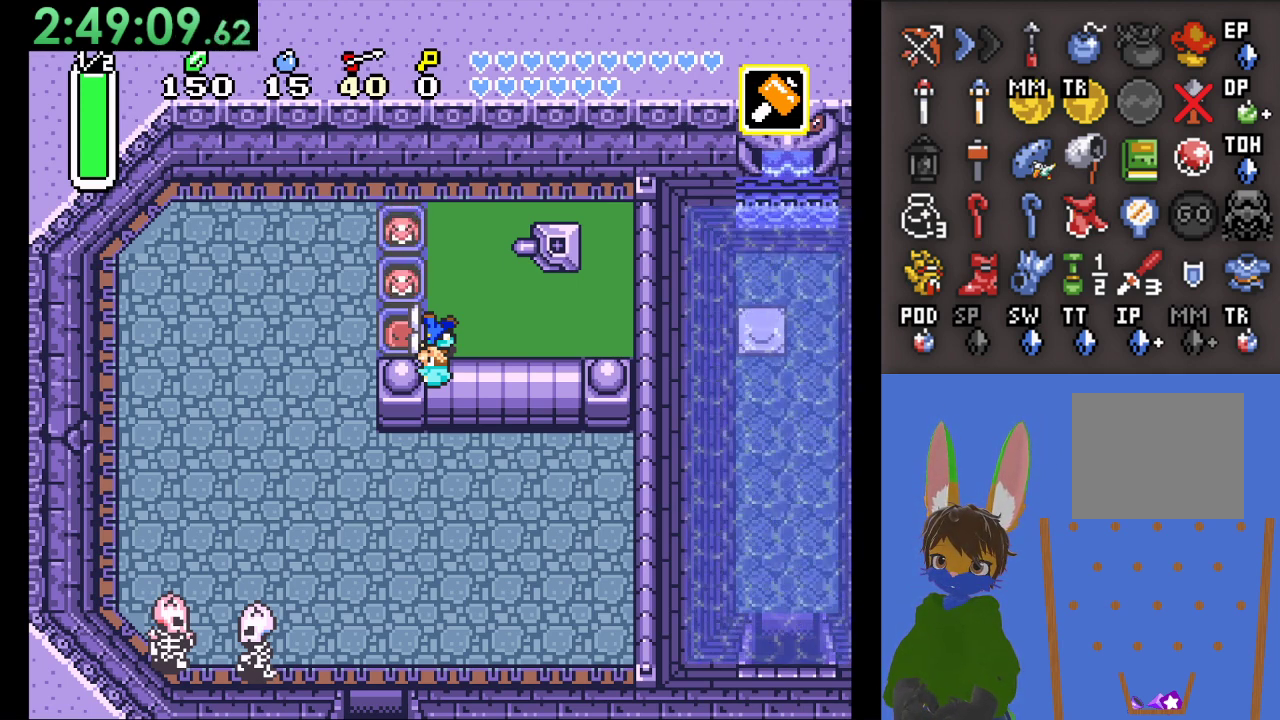
{"buttons": [], "left_stick": "down-left", "right_stick": "center", "events": [[467, "left_stick", "down-left"]]}
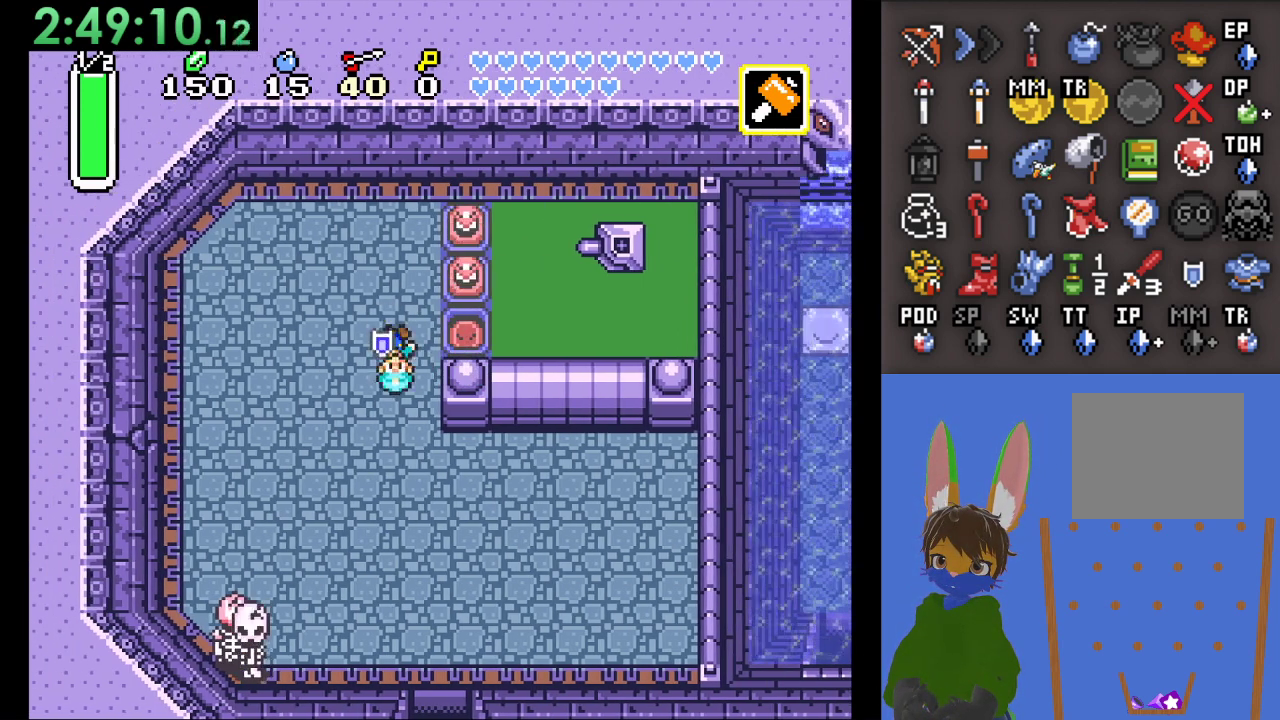
{"buttons": [], "left_stick": "down-right", "right_stick": "center", "events": [[33, "left_stick", "down"], [200, "left_stick", "down-right"]]}
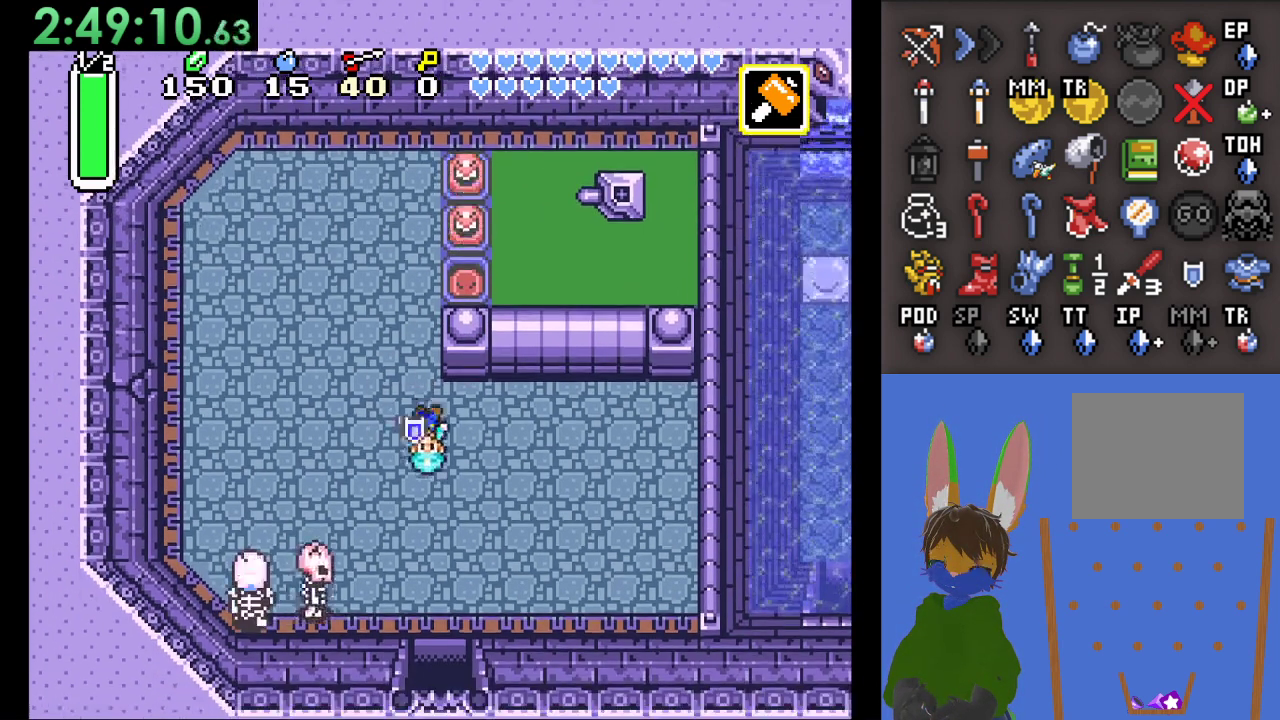
{"buttons": [], "left_stick": "down", "right_stick": "center", "events": [[100, "left_stick", "down"]]}
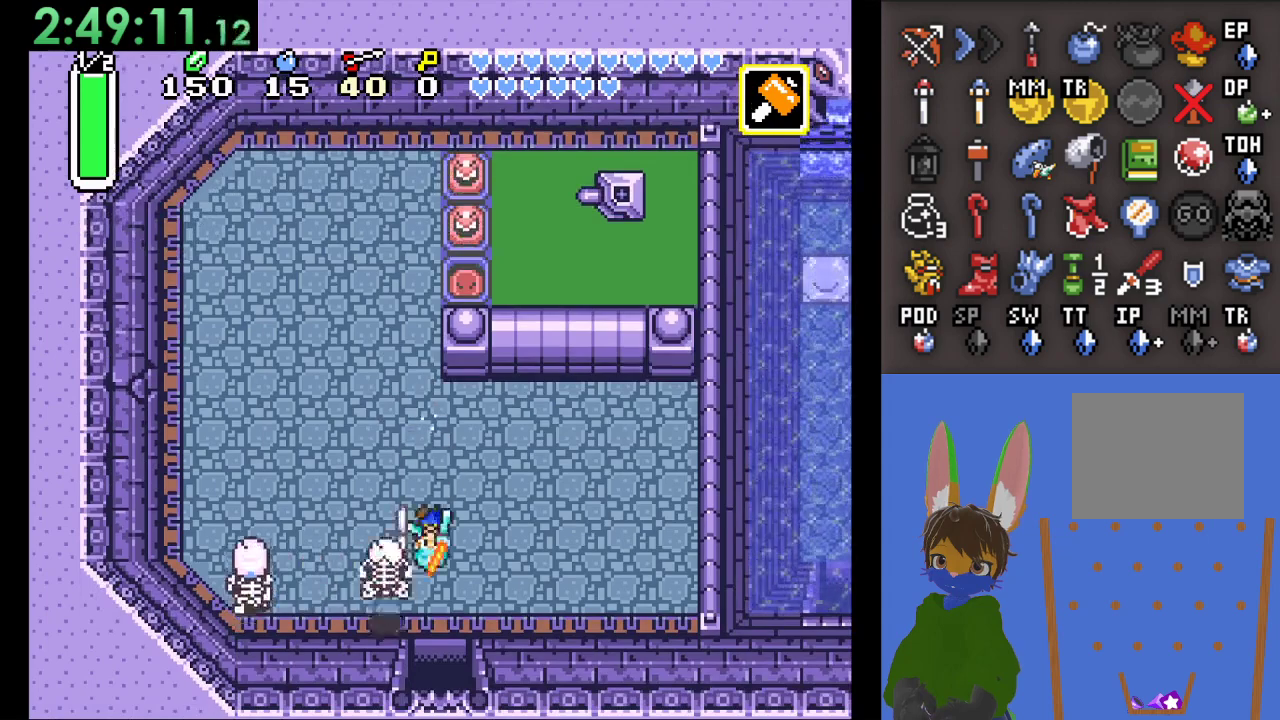
{"buttons": [], "left_stick": "down", "right_stick": "center", "events": []}
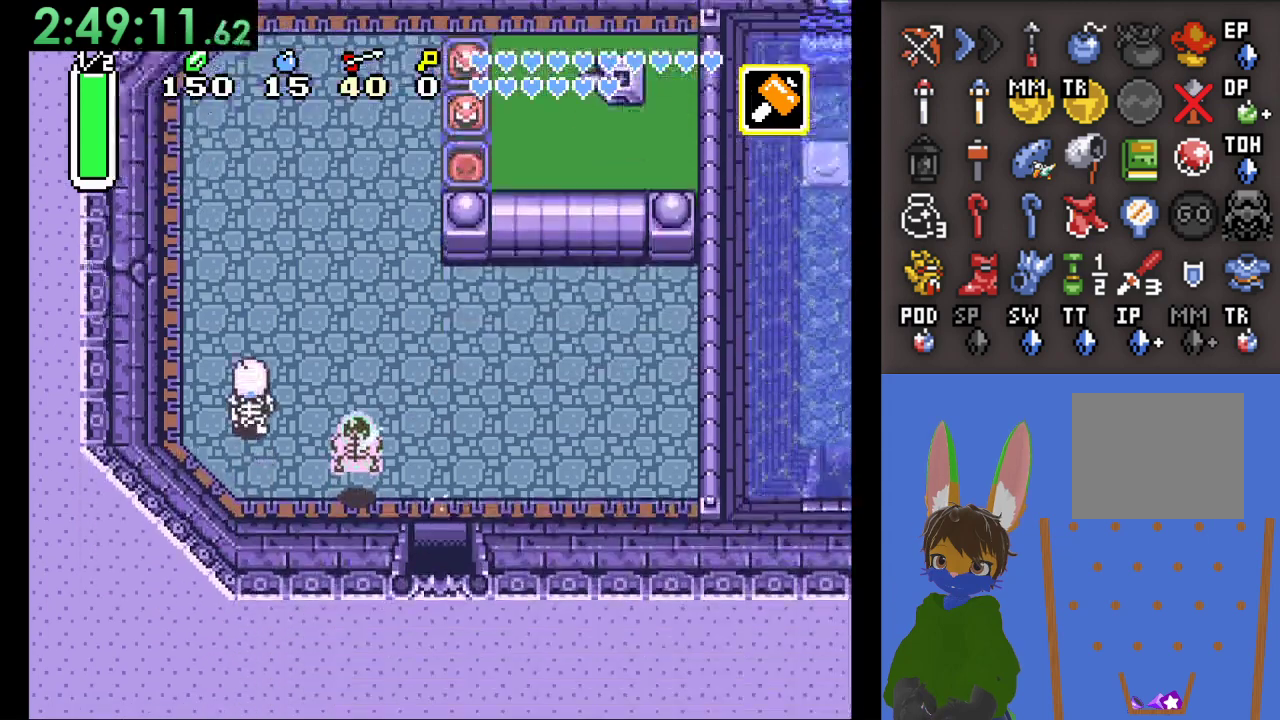
{"buttons": [], "left_stick": "down", "right_stick": "center", "events": [[300, "left_stick", "center"], [500, "left_stick", "down"]]}
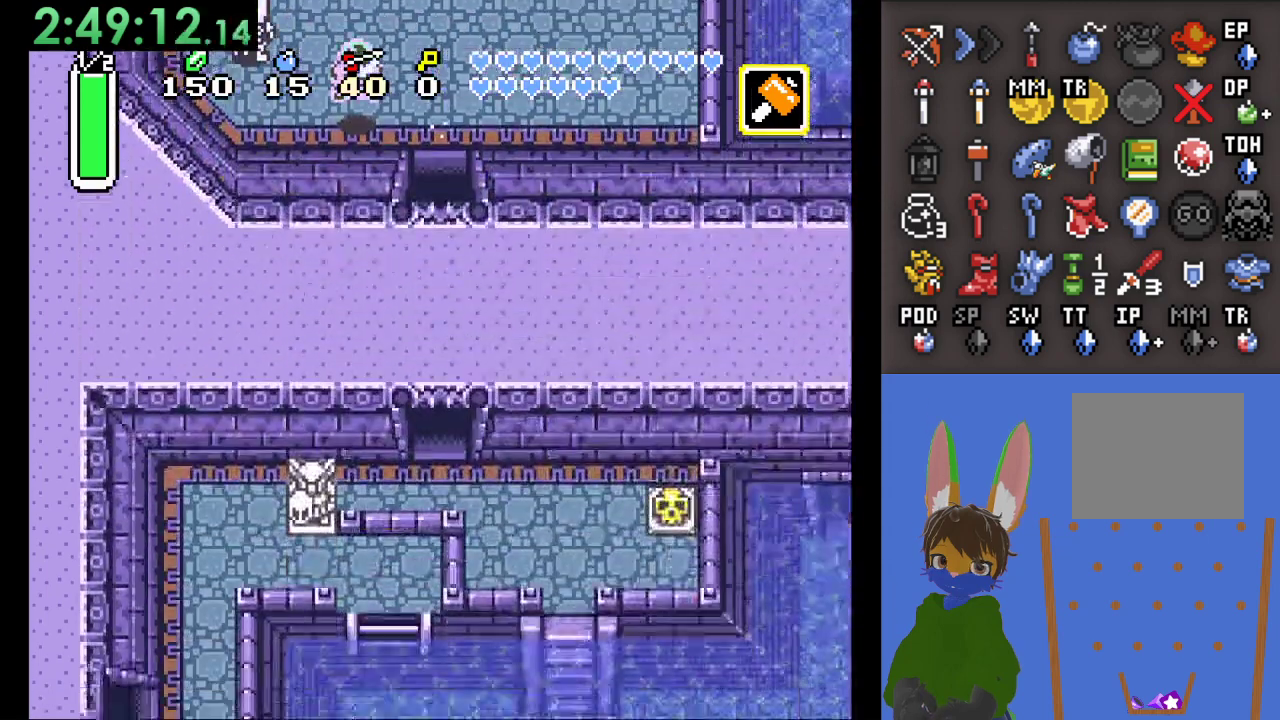
{"buttons": [], "left_stick": "down-right", "right_stick": "center", "events": [[300, "left_stick", "down-right"]]}
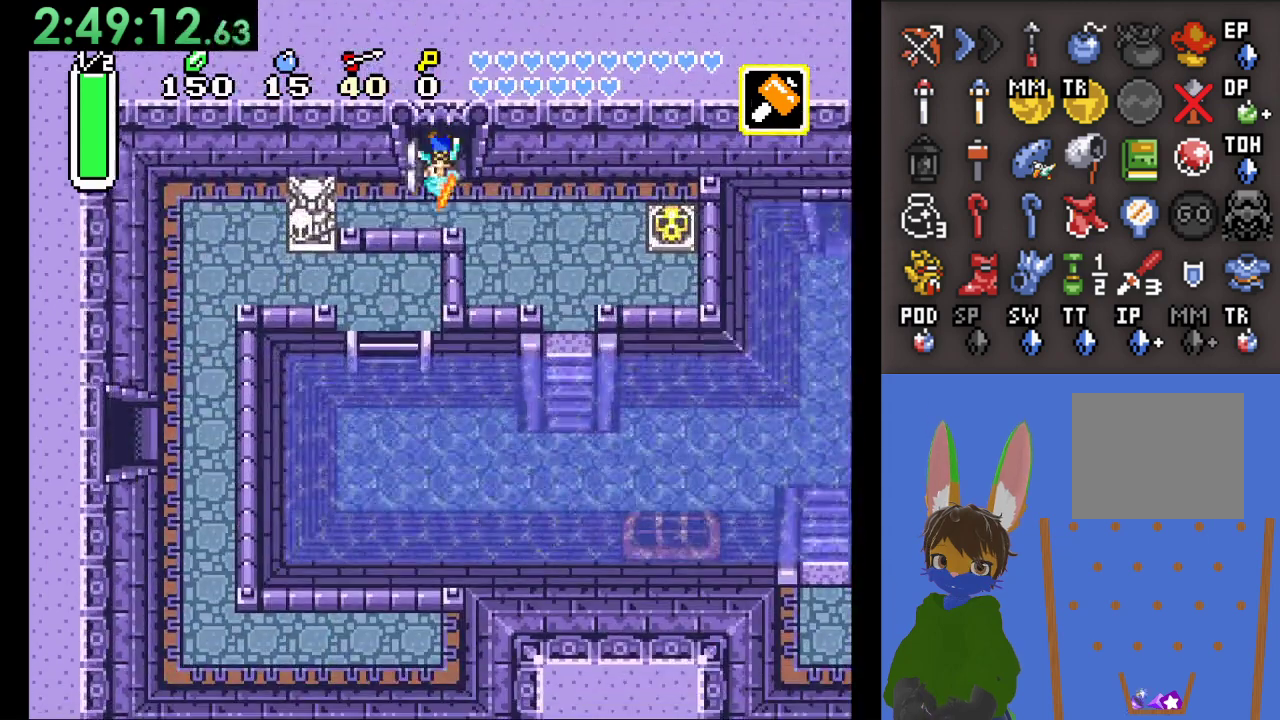
{"buttons": [], "left_stick": "down-right", "right_stick": "center", "events": []}
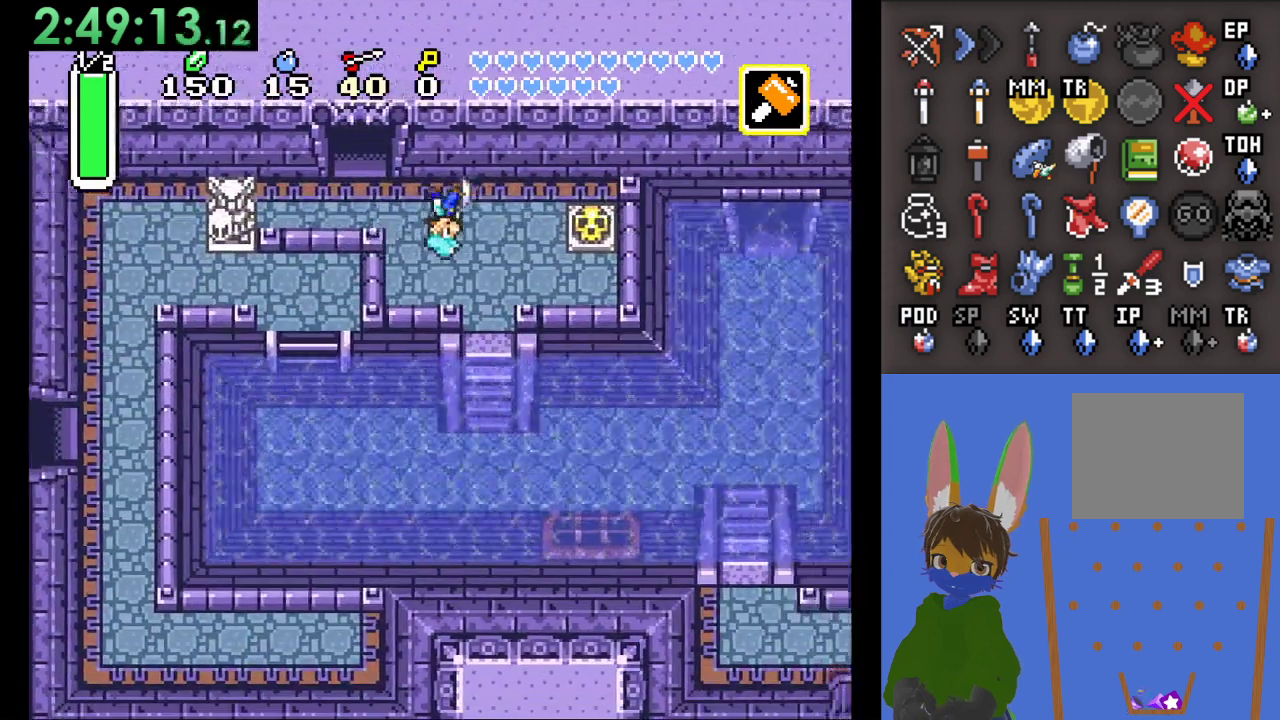
{"buttons": [], "left_stick": "down", "right_stick": "center", "events": [[267, "left_stick", "down"]]}
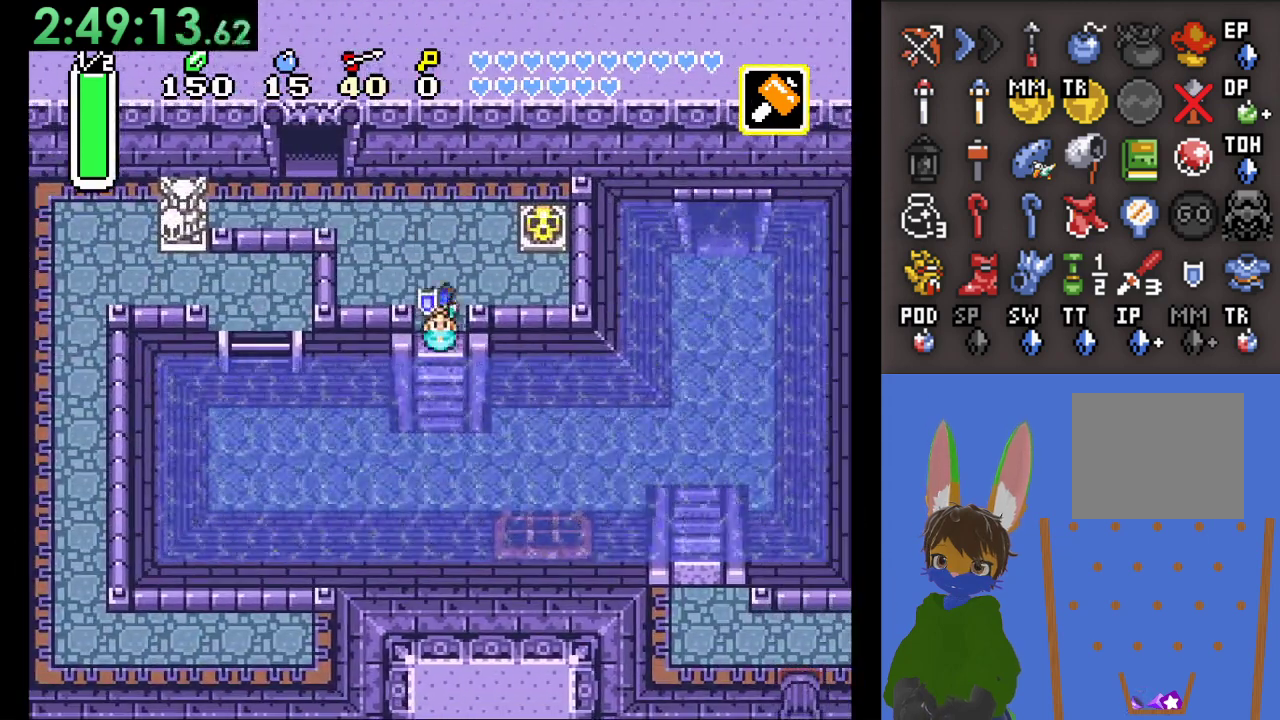
{"buttons": ["CROSS"], "left_stick": "left", "right_stick": "center", "events": [[333, "left_stick", "left"], [467, "CROSS", "down"]]}
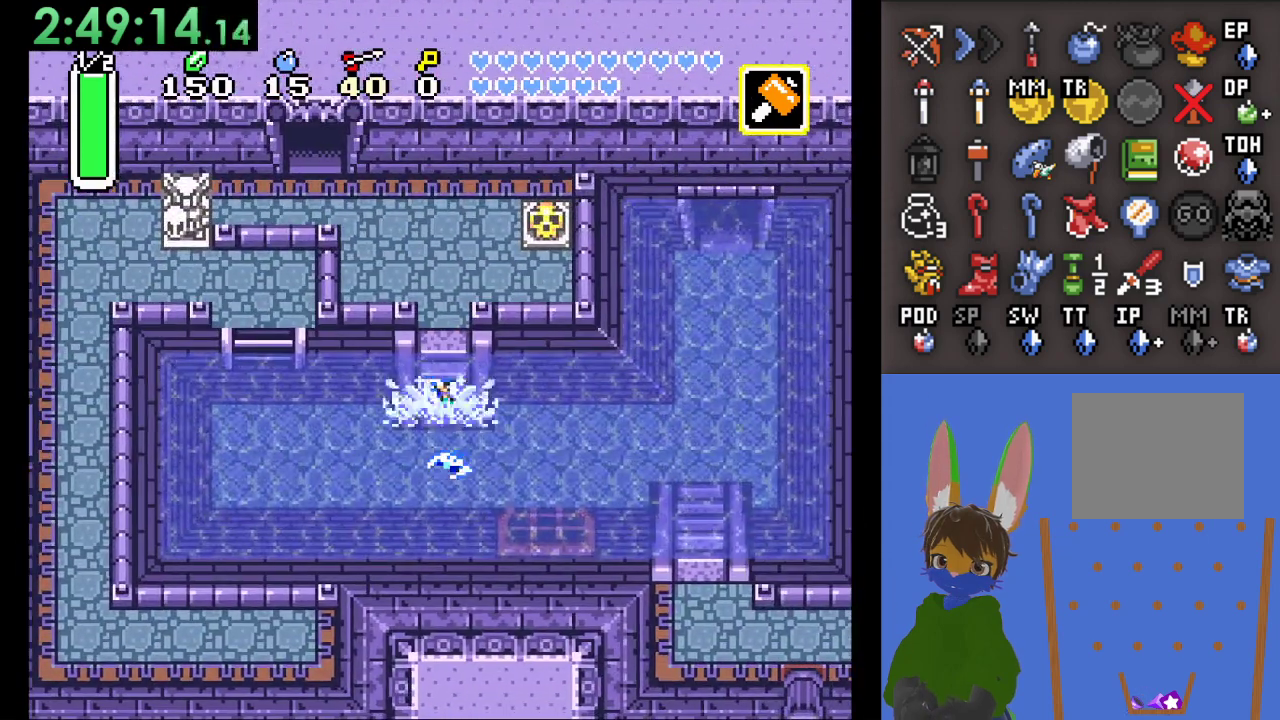
{"buttons": ["CROSS"], "left_stick": "left", "right_stick": "center", "events": [[67, "CROSS", "up"], [133, "CROSS", "down"], [267, "CROSS", "up"], [333, "CROSS", "down"], [433, "CROSS", "up"], [500, "CROSS", "down"]]}
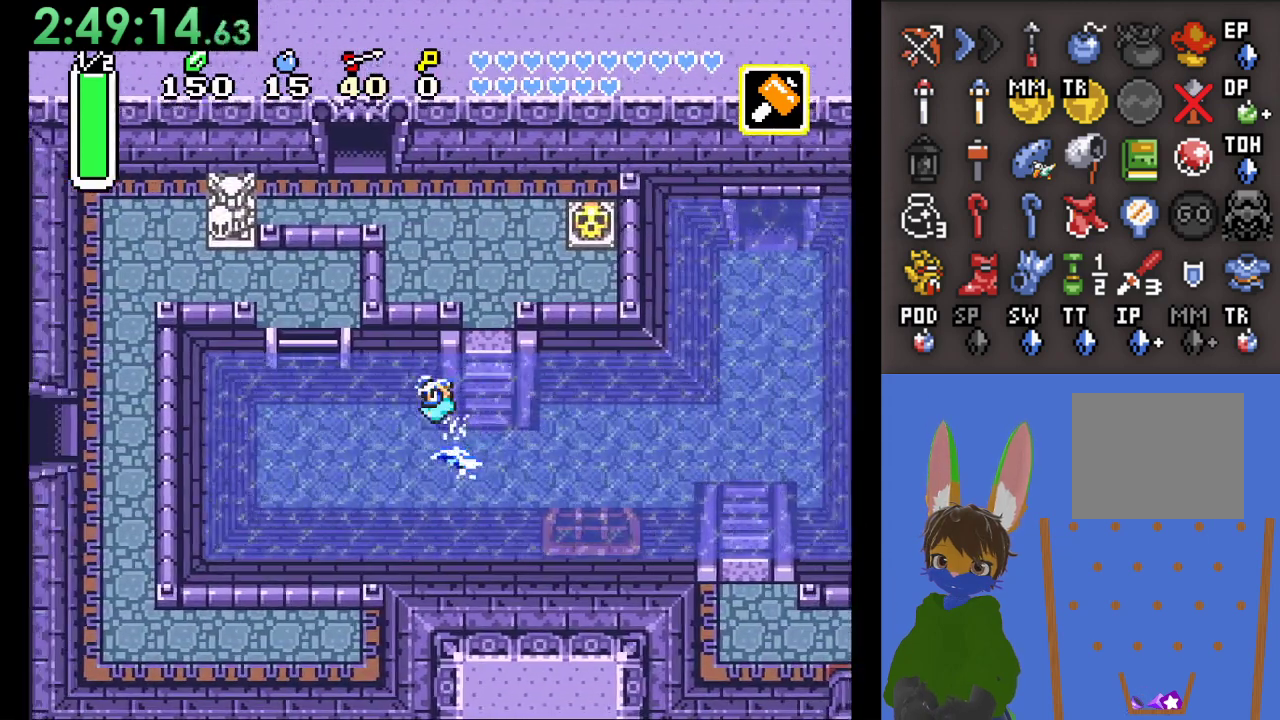
{"buttons": ["CROSS"], "left_stick": "up-left", "right_stick": "center", "events": [[133, "CROSS", "up"], [233, "CROSS", "down"], [267, "left_stick", "up-left"], [333, "CROSS", "up"], [400, "CROSS", "down"]]}
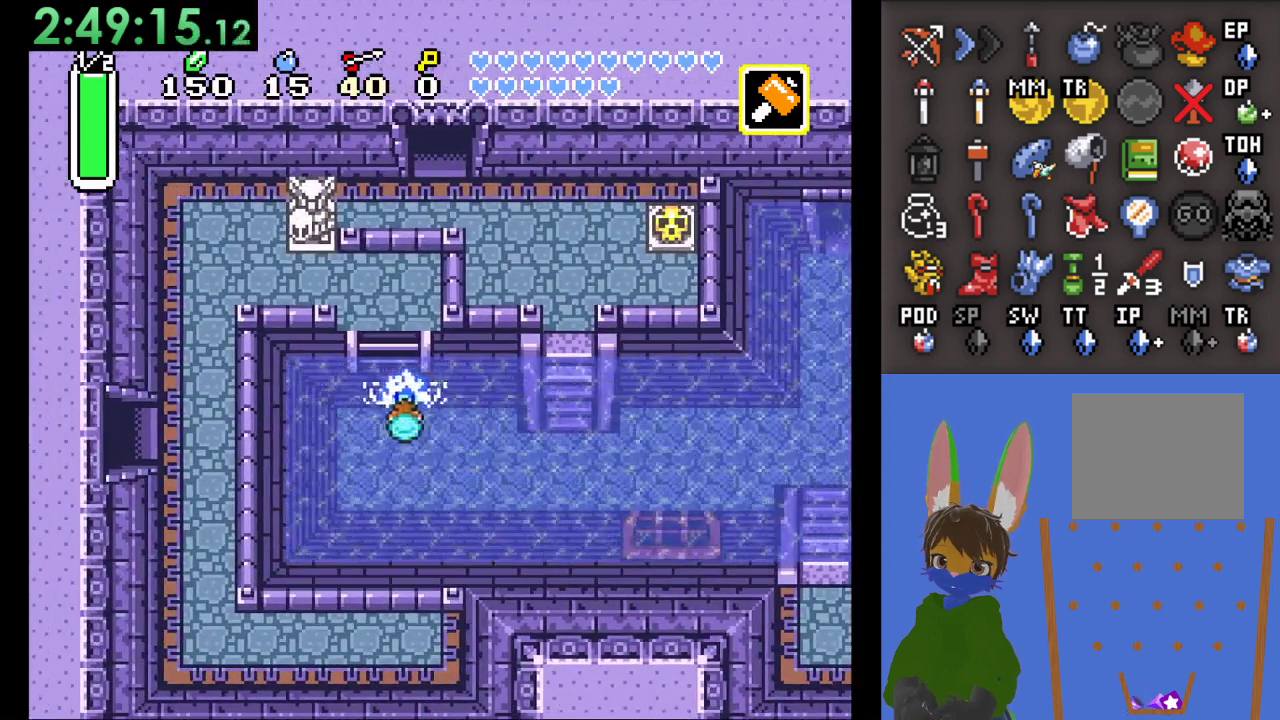
{"buttons": [], "left_stick": "up", "right_stick": "center", "events": [[33, "CROSS", "up"], [33, "left_stick", "up"], [100, "CROSS", "down"], [233, "CROSS", "up"], [300, "CROSS", "down"], [367, "CROSS", "up"]]}
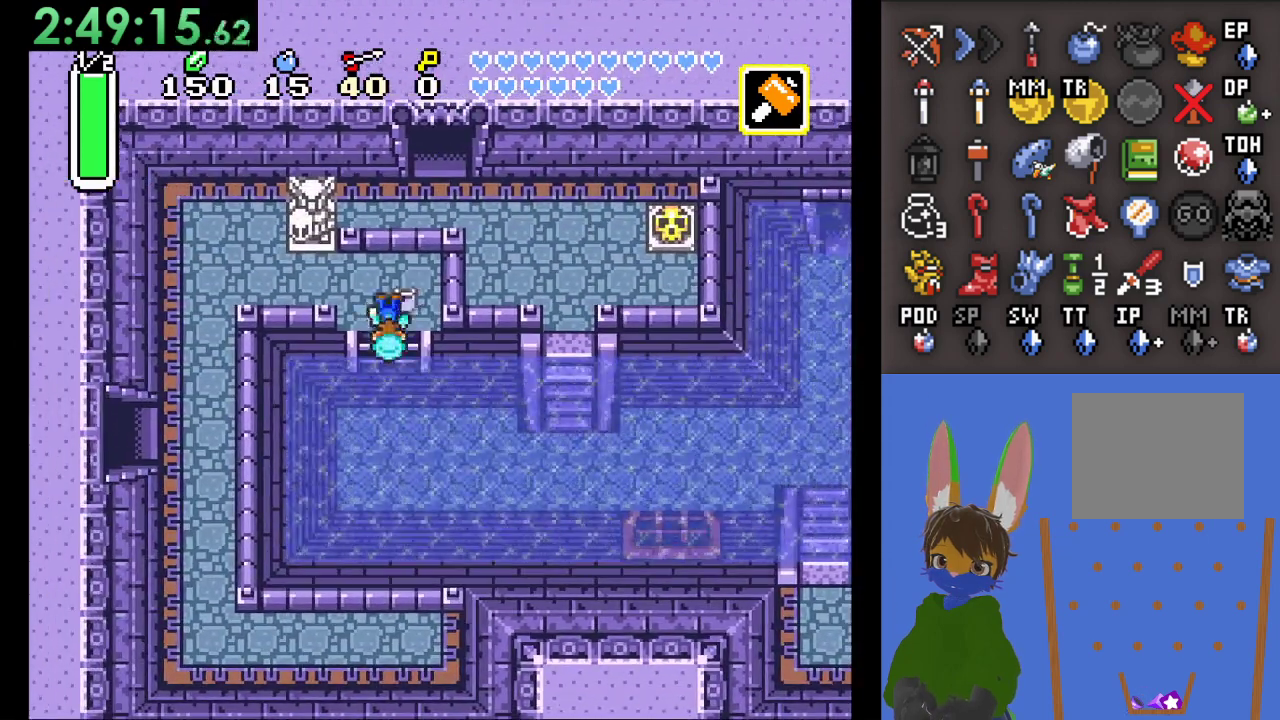
{"buttons": [], "left_stick": "left", "right_stick": "center", "events": [[233, "left_stick", "left"]]}
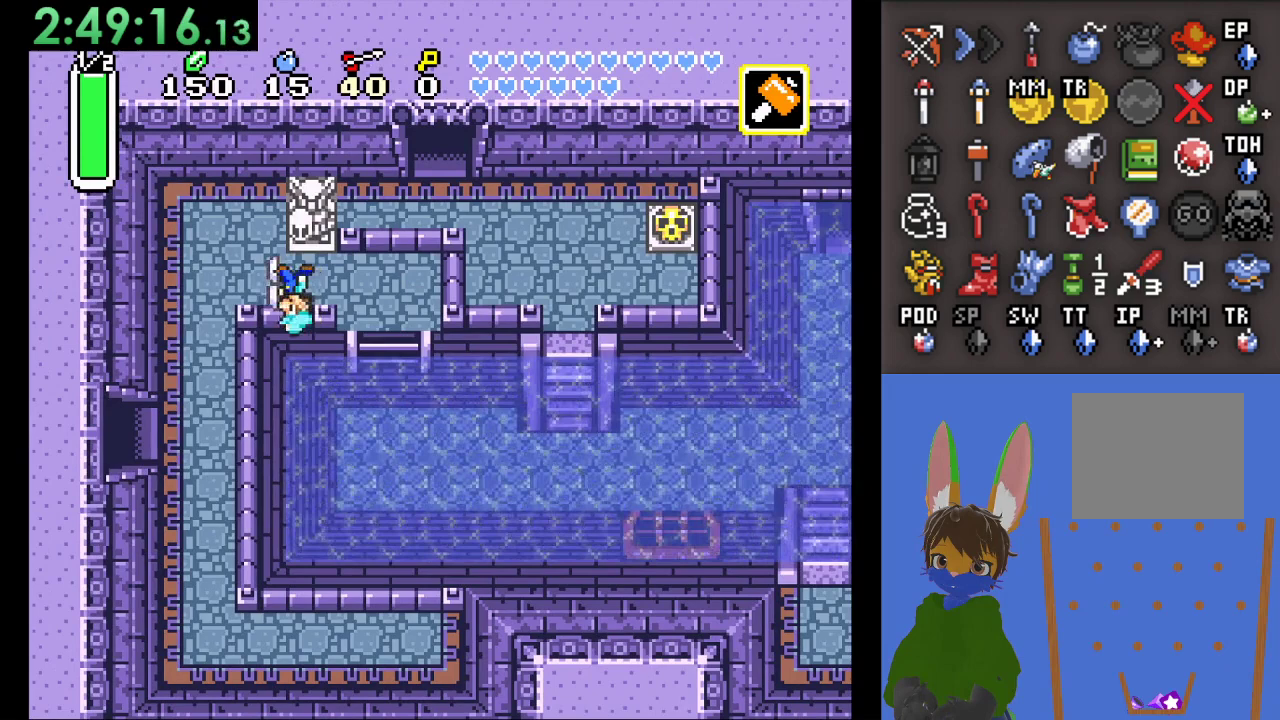
{"buttons": [], "left_stick": "down", "right_stick": "center", "events": [[200, "left_stick", "down-left"], [367, "left_stick", "down"]]}
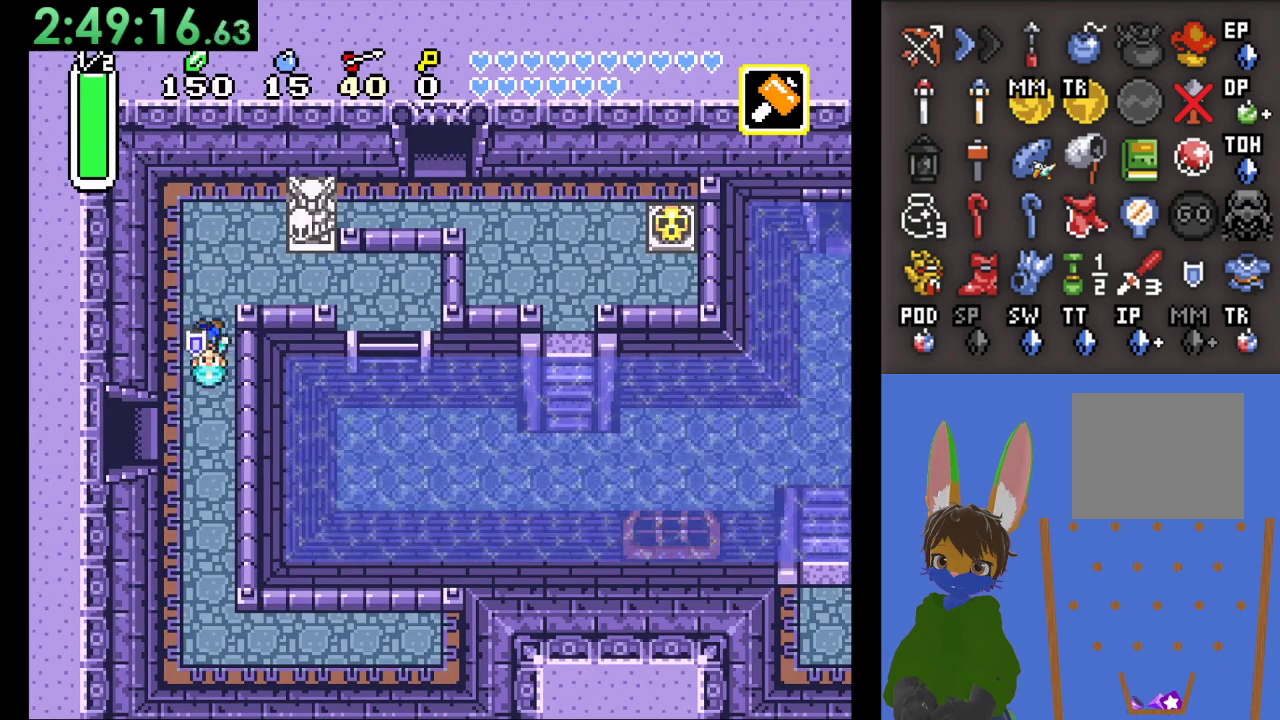
{"buttons": [], "left_stick": "left", "right_stick": "center", "events": [[400, "left_stick", "left"]]}
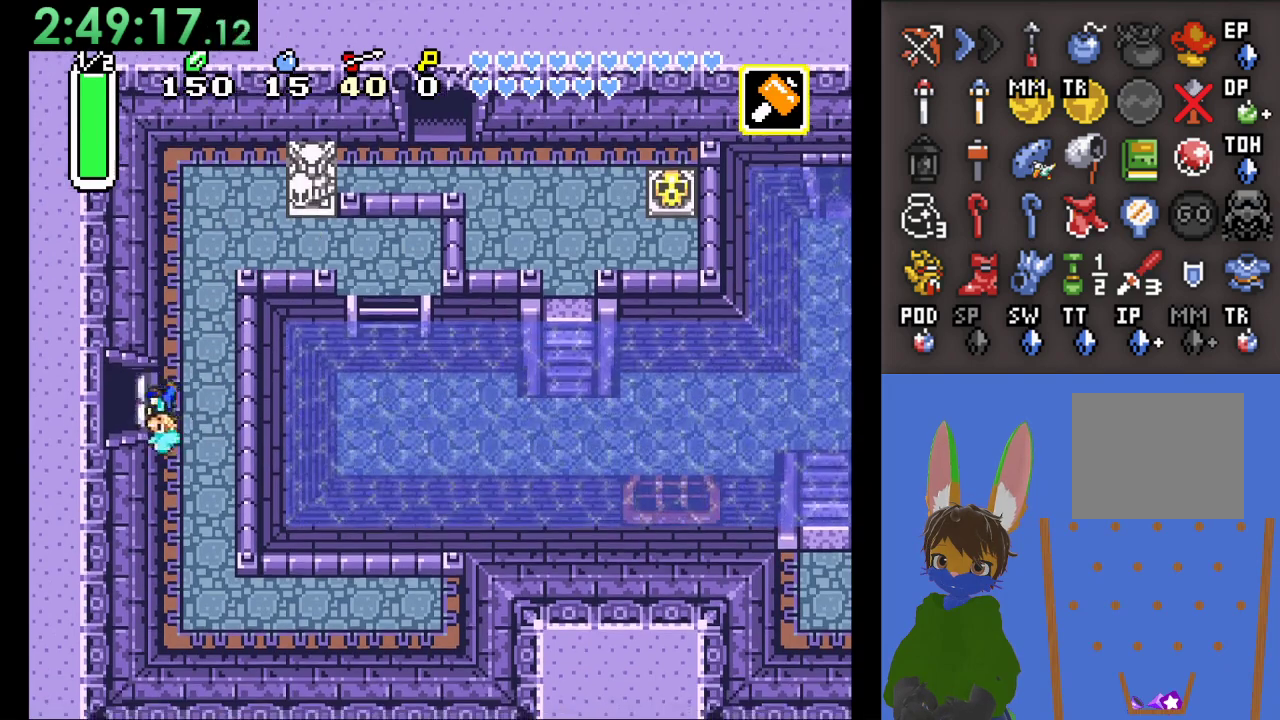
{"buttons": [], "left_stick": "left", "right_stick": "center", "events": []}